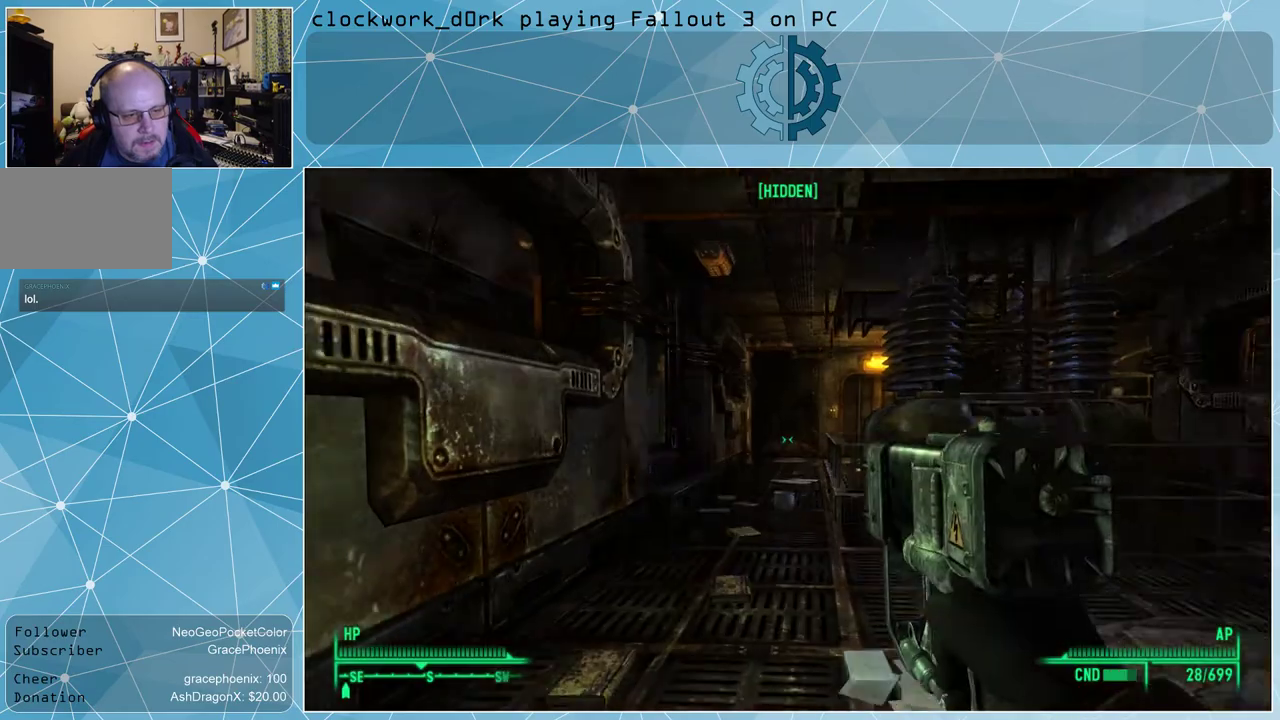
Gameplay with keyboard and mouse; each line is a JSON object with the keys and mouse buttons held at the frame after it. "events" lists presses ("down") and releases ("up") of "1", "2", "3", "4", "5", "a", "alt", "c", "ctrl", "d", "e", "f", "q", "r", "s", "shift", "space", "tab", "v", "w", "x", "z", "mouse_left", "mouse_wheel" and "mouse_right" between this image and that frame as [ms after this image, input, new state], when the widget could be followed in between. "mouse_left", "mouse_wheel", "mouse_right" = the "left", "wheel", "right" buttons of the "mouse" list. No other keys are recorded. "wheel" means that the mouse wheel is clicked or scrolled. Not read: mouse_move.
{"keys": [], "mouse": [], "events": [[333, "r", "down"], [433, "r", "up"]]}
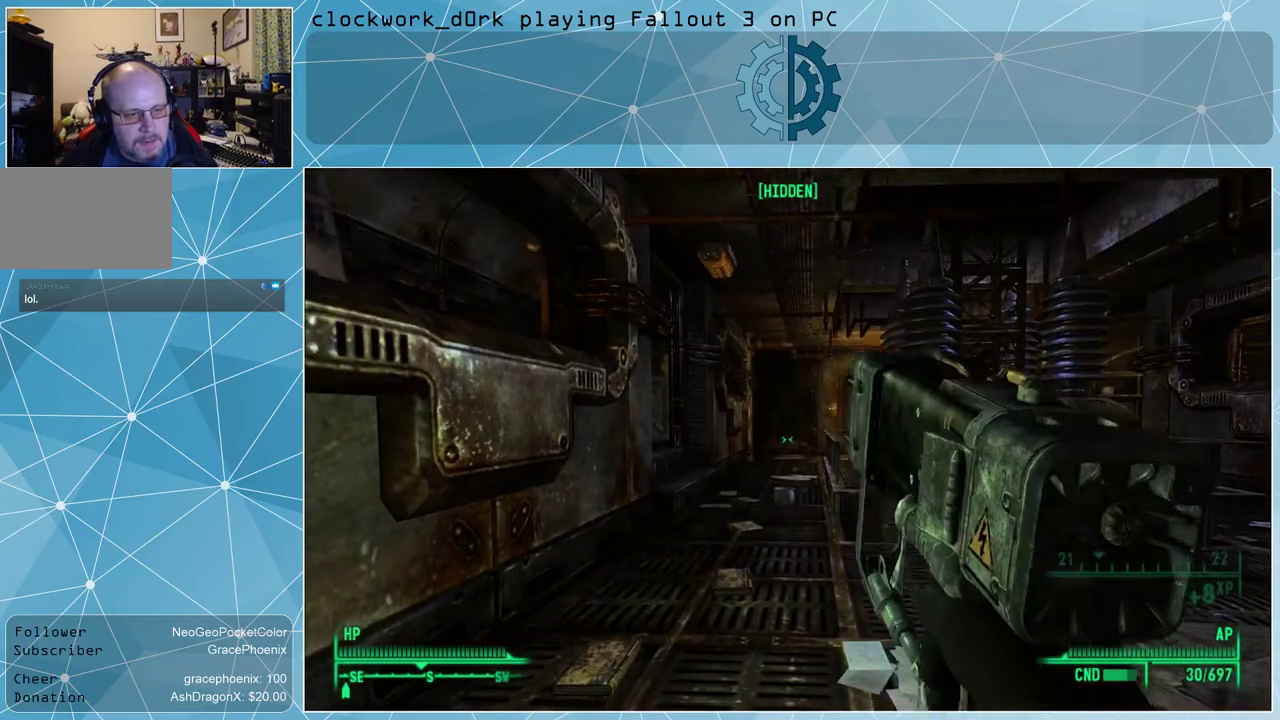
{"keys": [], "mouse": [], "events": []}
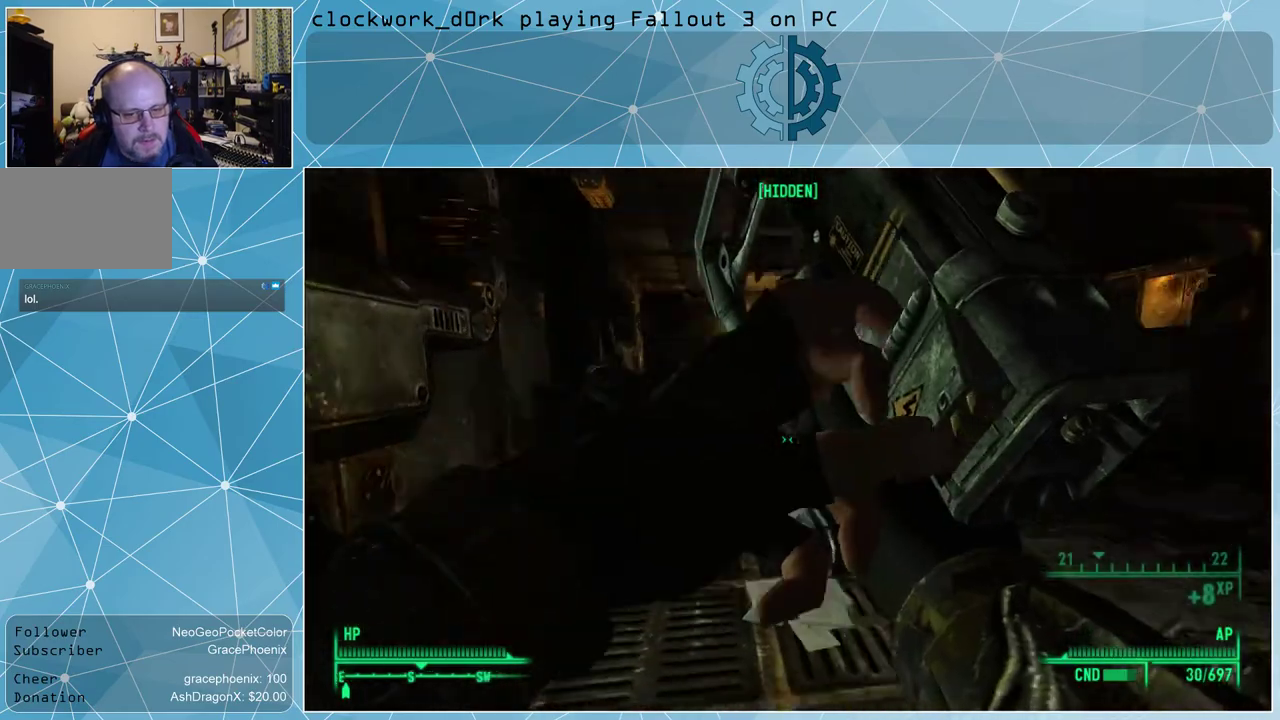
{"keys": [], "mouse": [], "events": []}
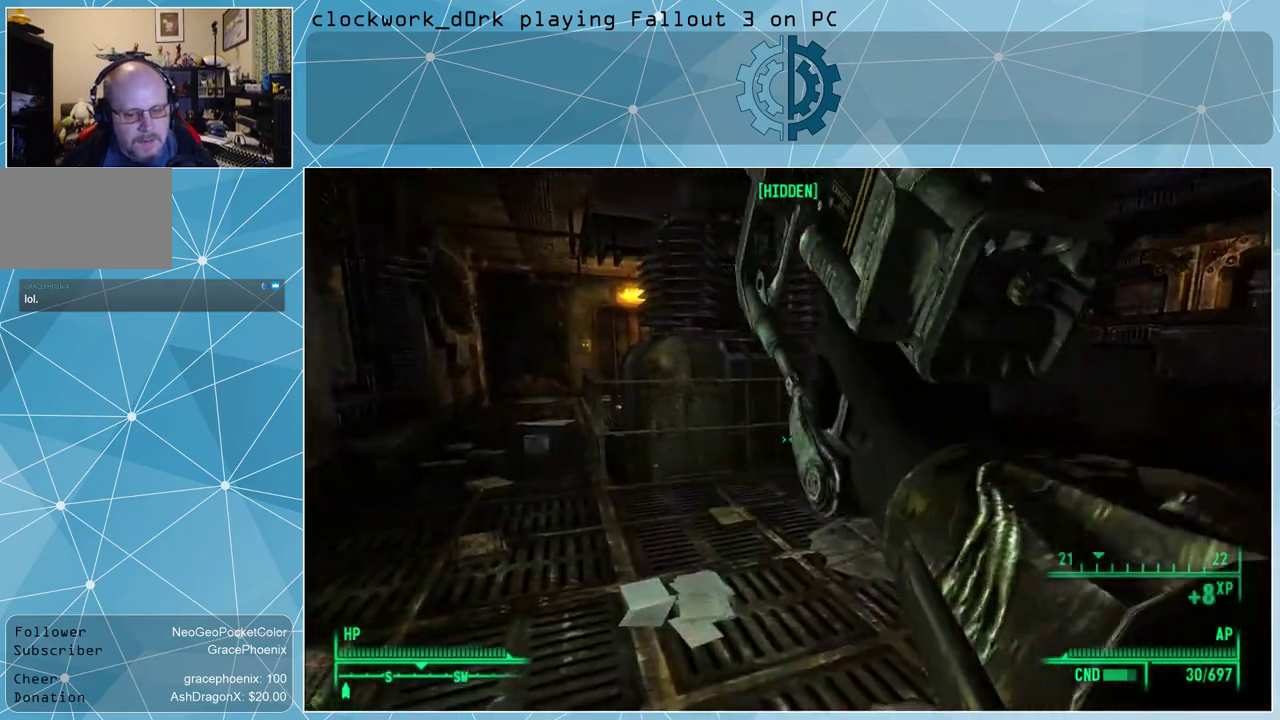
{"keys": ["w"], "mouse": [], "events": [[400, "w", "down"]]}
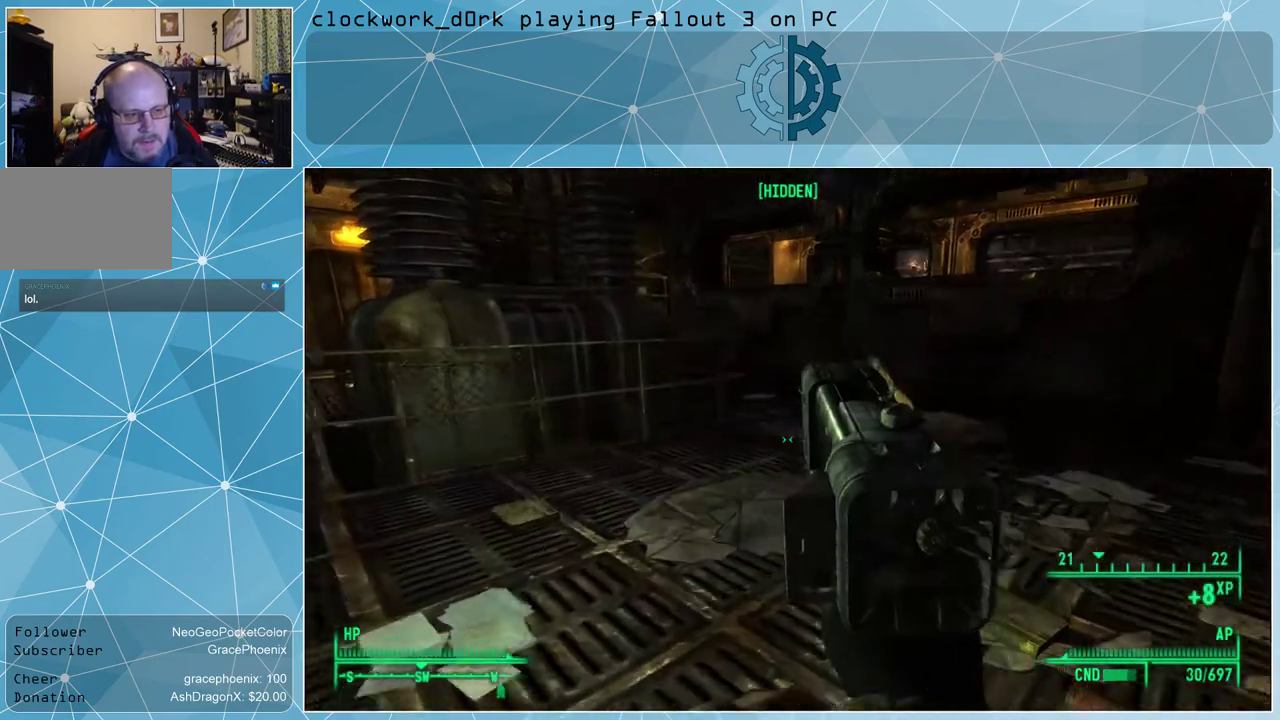
{"keys": ["w"], "mouse": [], "events": []}
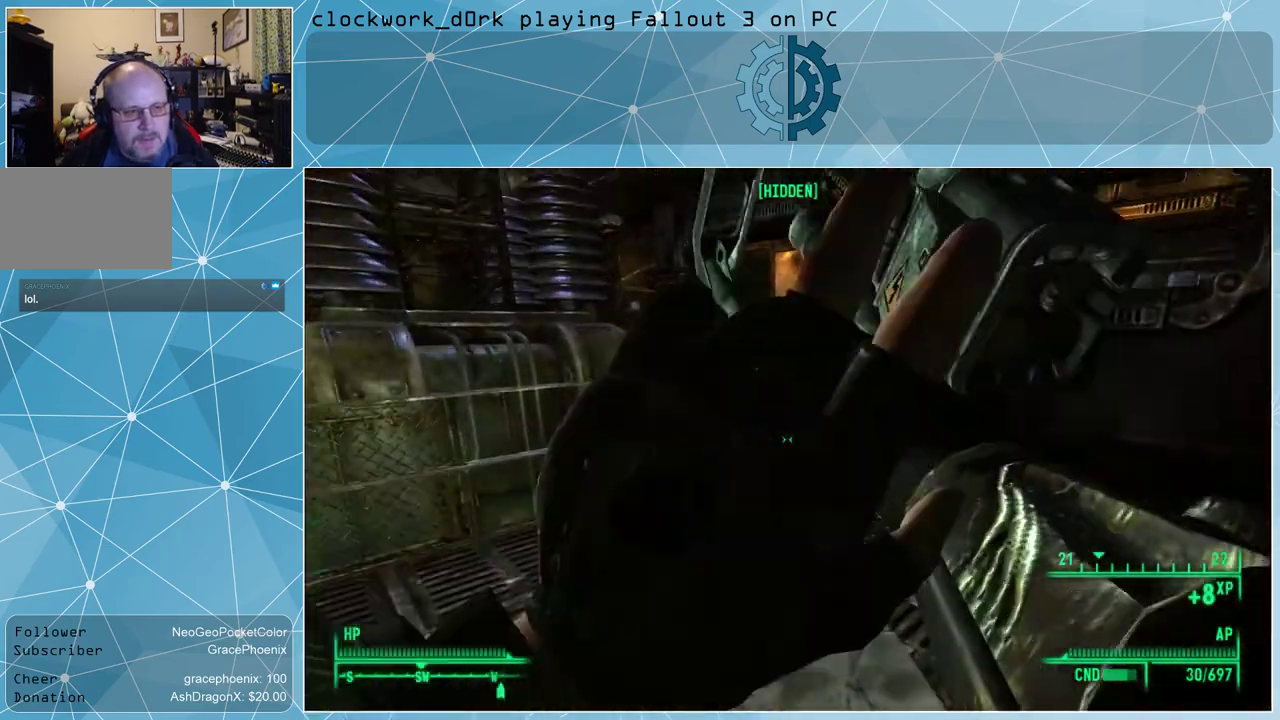
{"keys": ["w"], "mouse": [], "events": []}
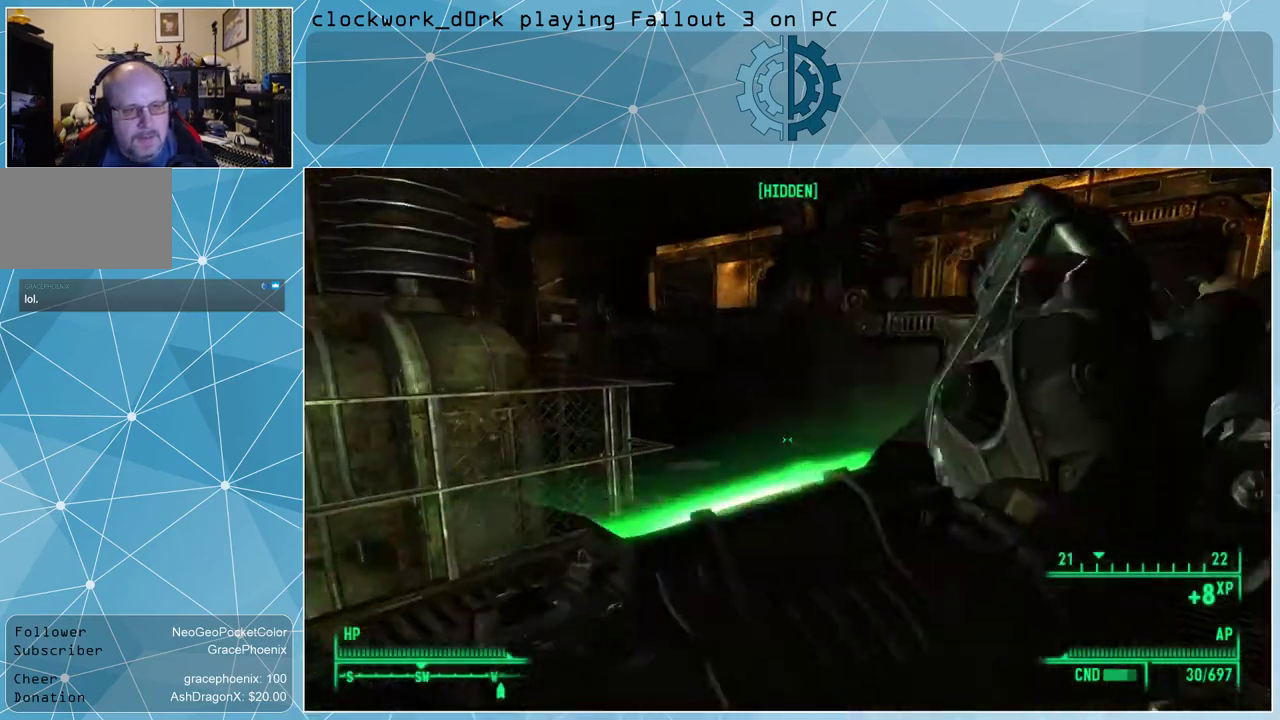
{"keys": ["d", "w"], "mouse": [], "events": [[267, "d", "down"]]}
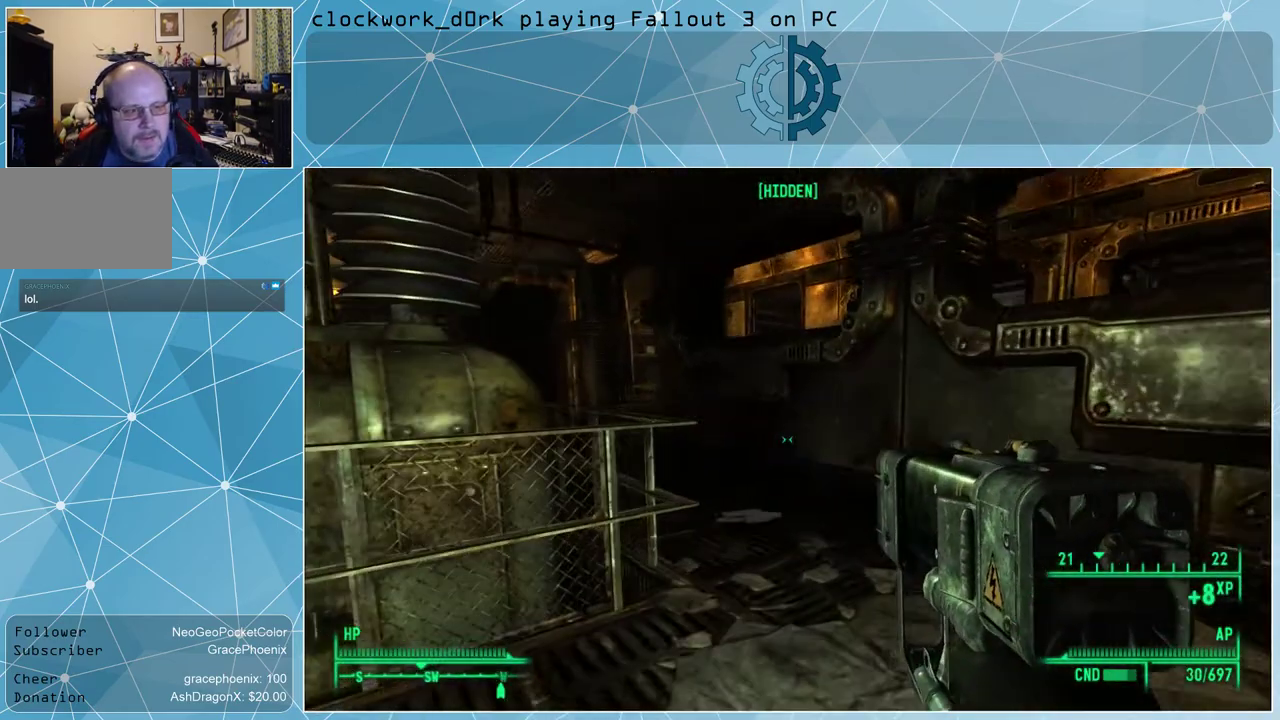
{"keys": ["d", "w"], "mouse": [], "events": []}
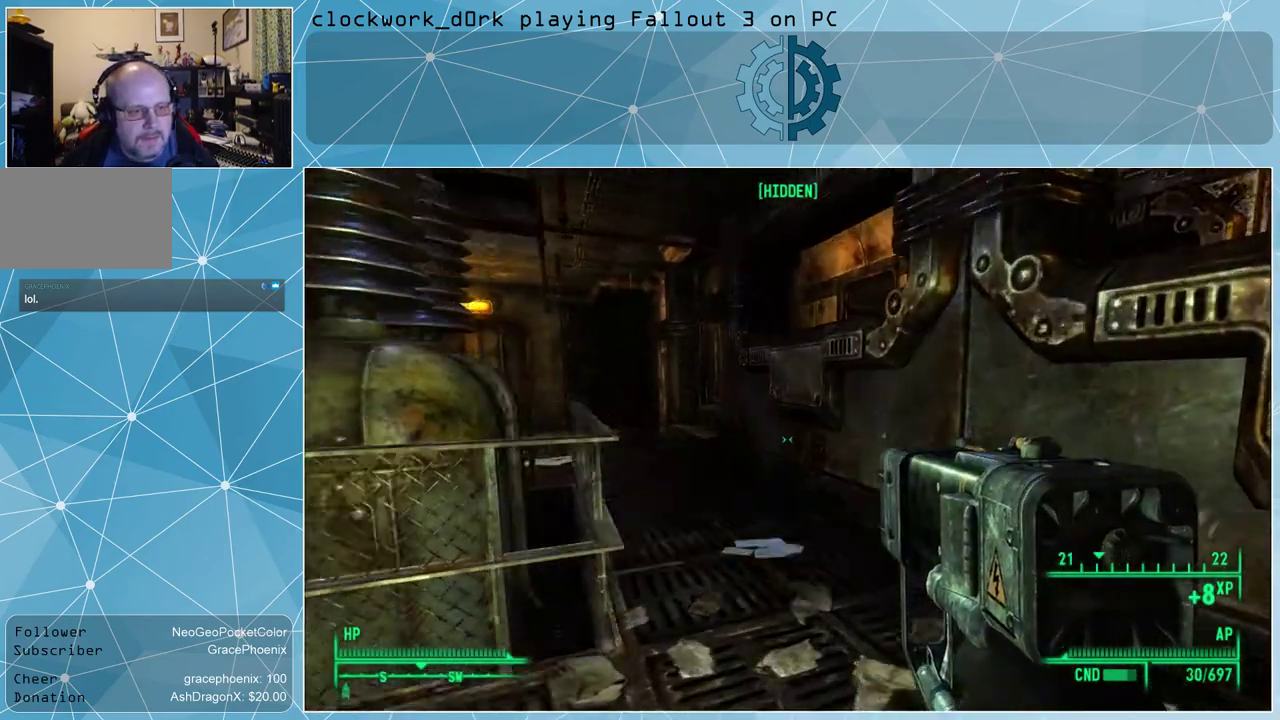
{"keys": ["w"], "mouse": [], "events": [[167, "d", "up"]]}
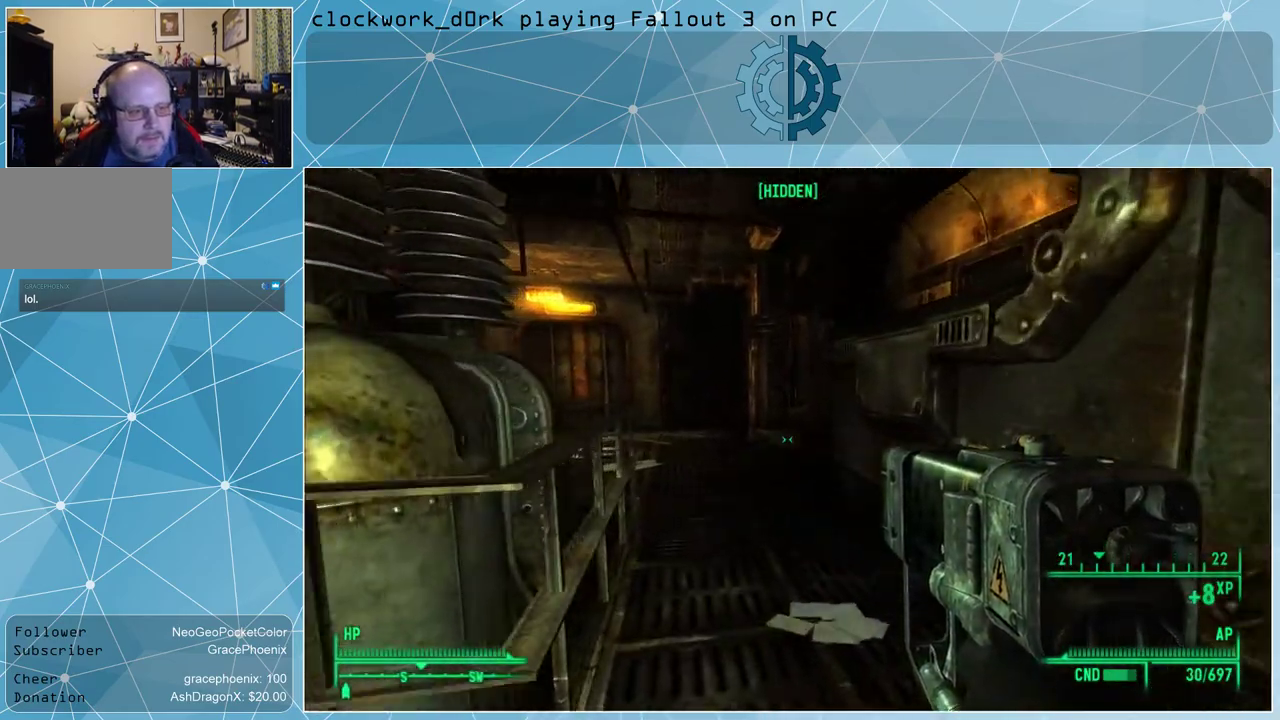
{"keys": ["w"], "mouse": [], "events": []}
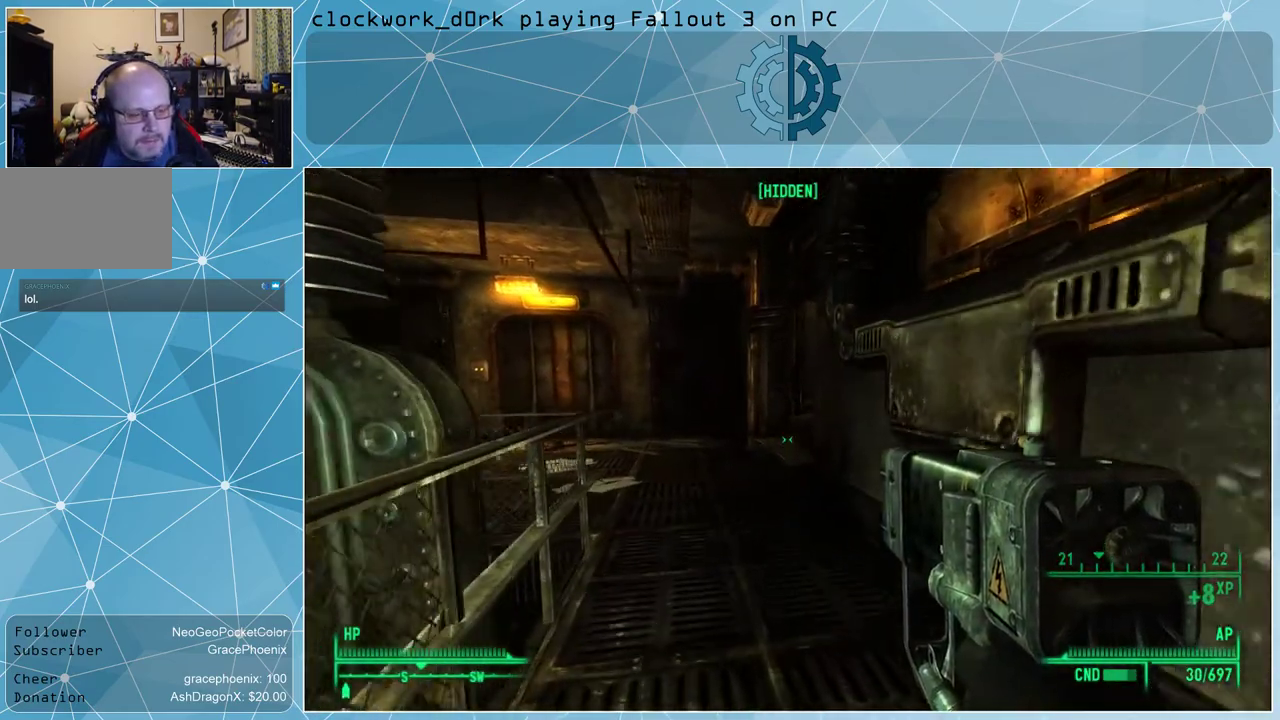
{"keys": ["w"], "mouse": [], "events": []}
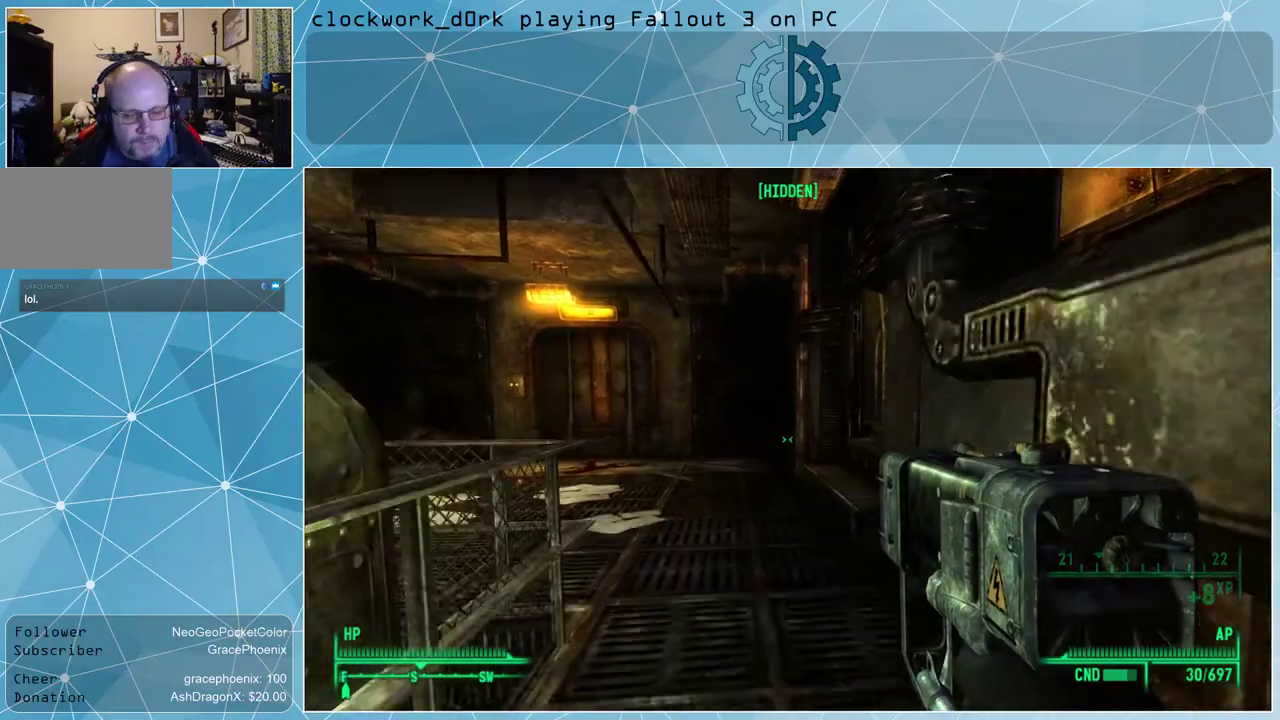
{"keys": ["w"], "mouse": [], "events": []}
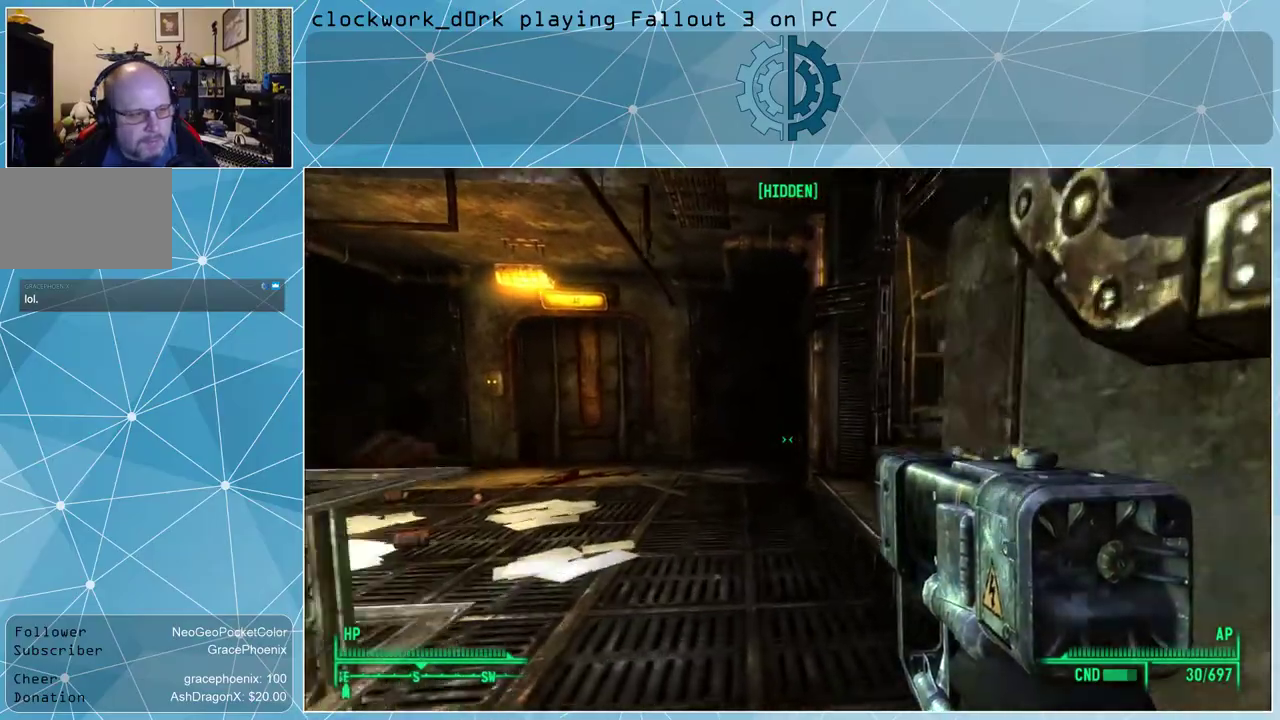
{"keys": ["w"], "mouse": [], "events": []}
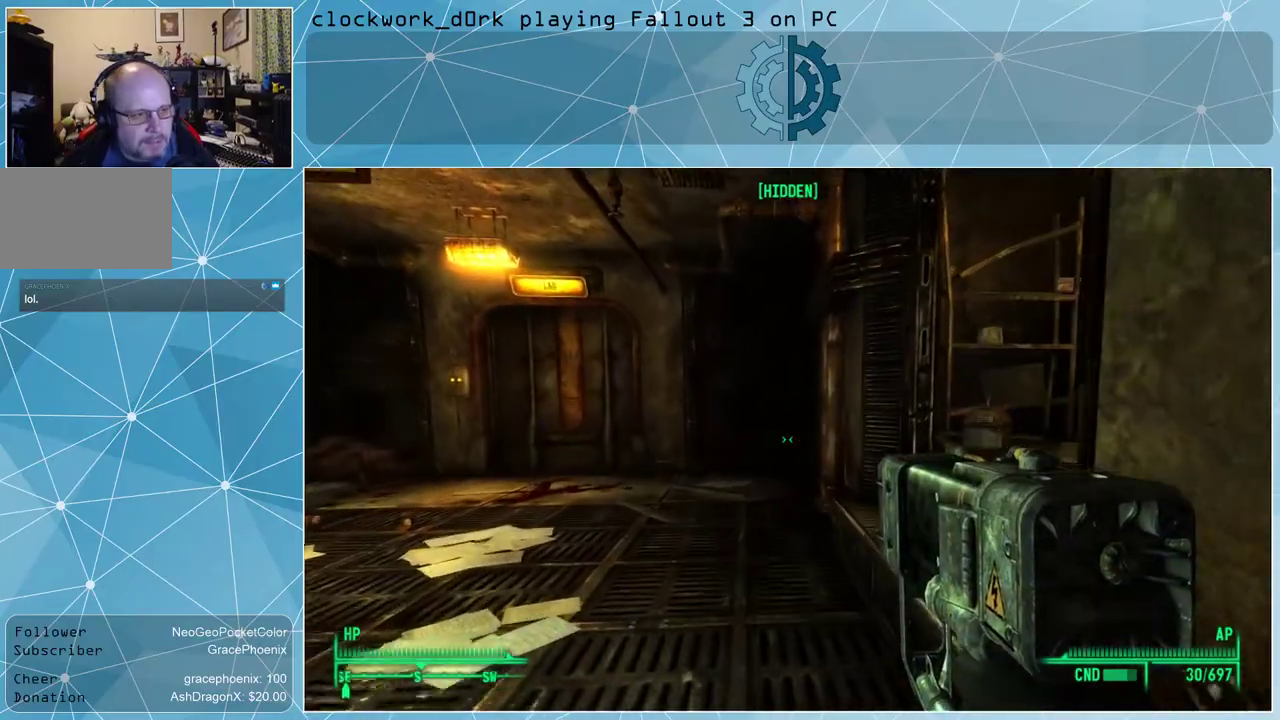
{"keys": ["a", "w"], "mouse": [], "events": [[67, "a", "down"]]}
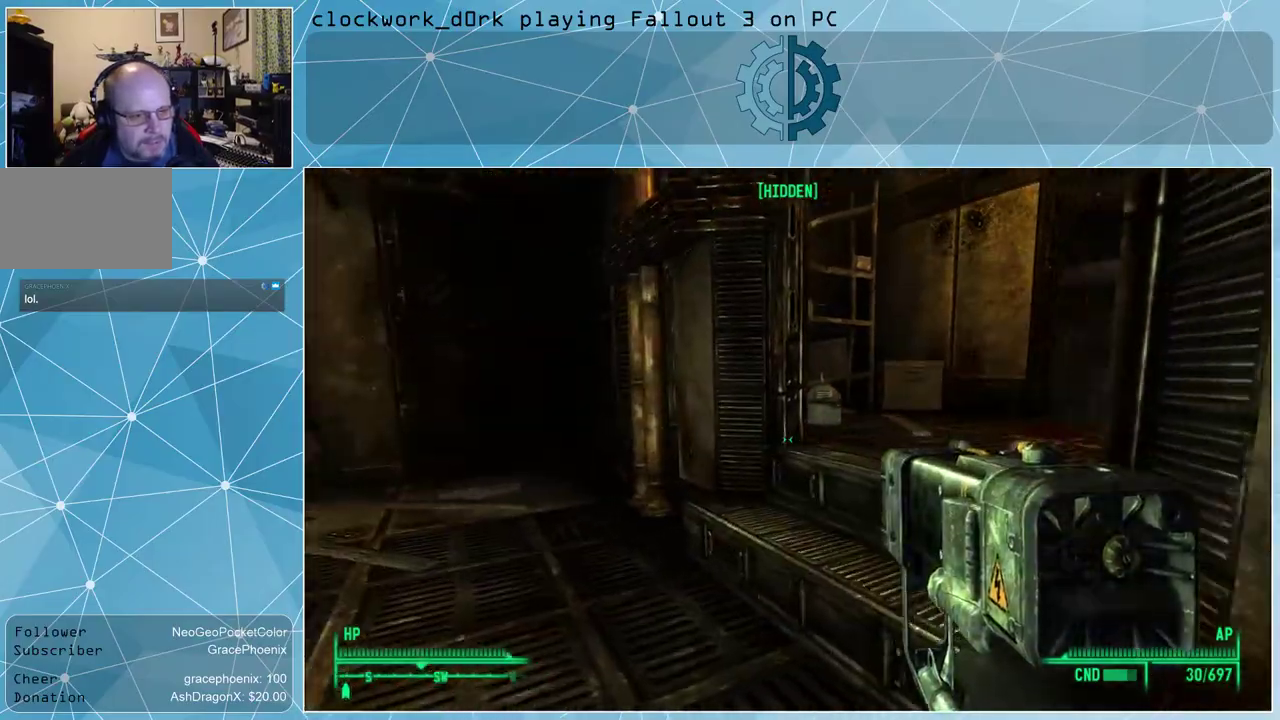
{"keys": ["w"], "mouse": [], "events": [[67, "a", "up"]]}
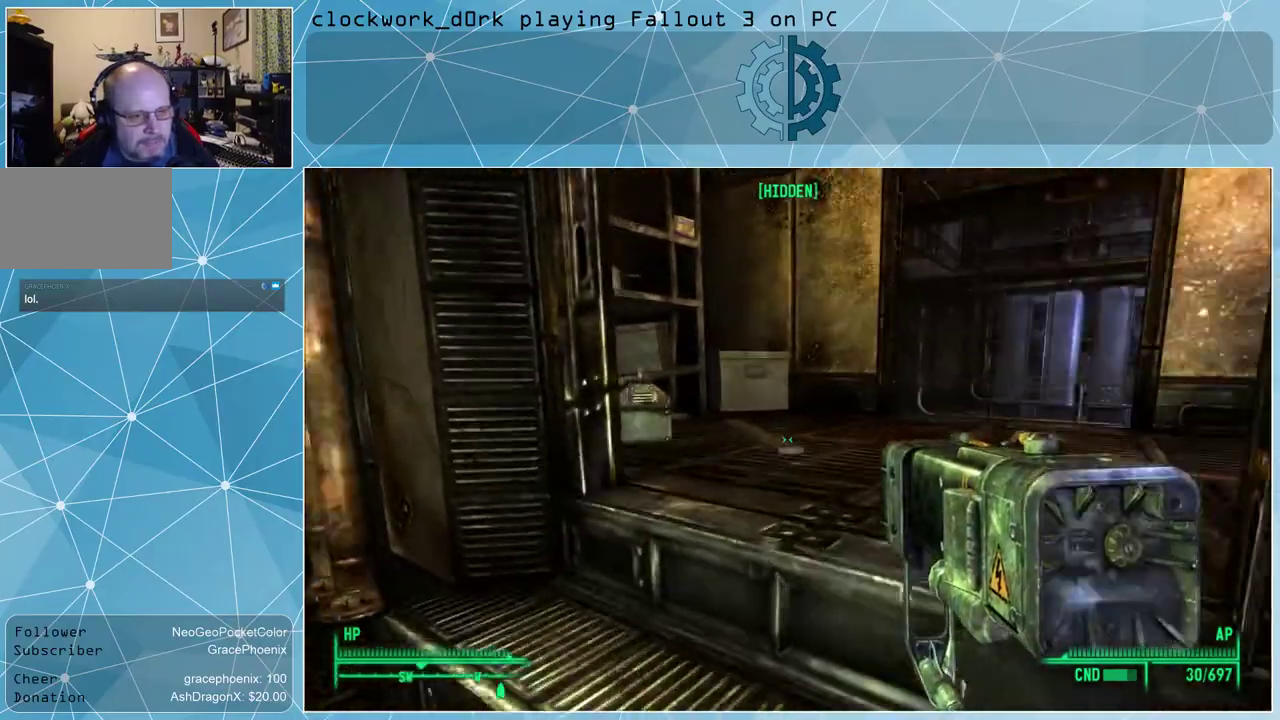
{"keys": ["d", "w"], "mouse": [], "events": [[500, "d", "down"]]}
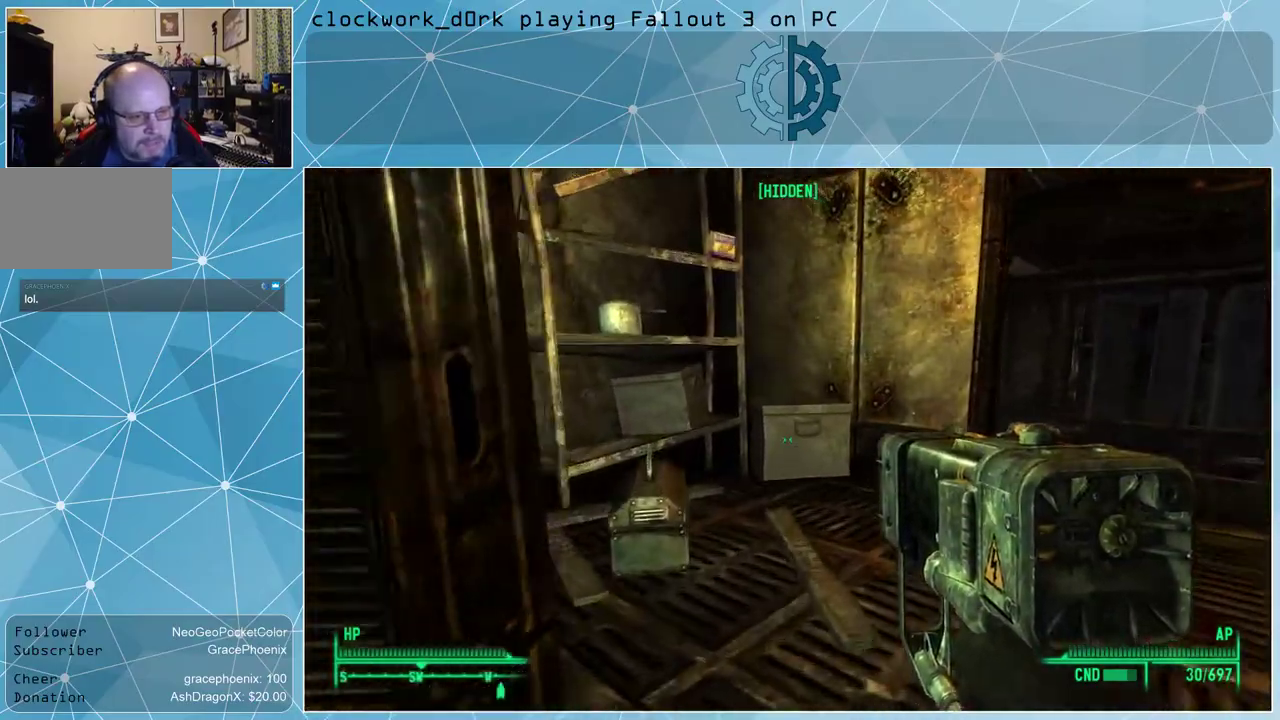
{"keys": ["w"], "mouse": [], "events": [[467, "d", "up"]]}
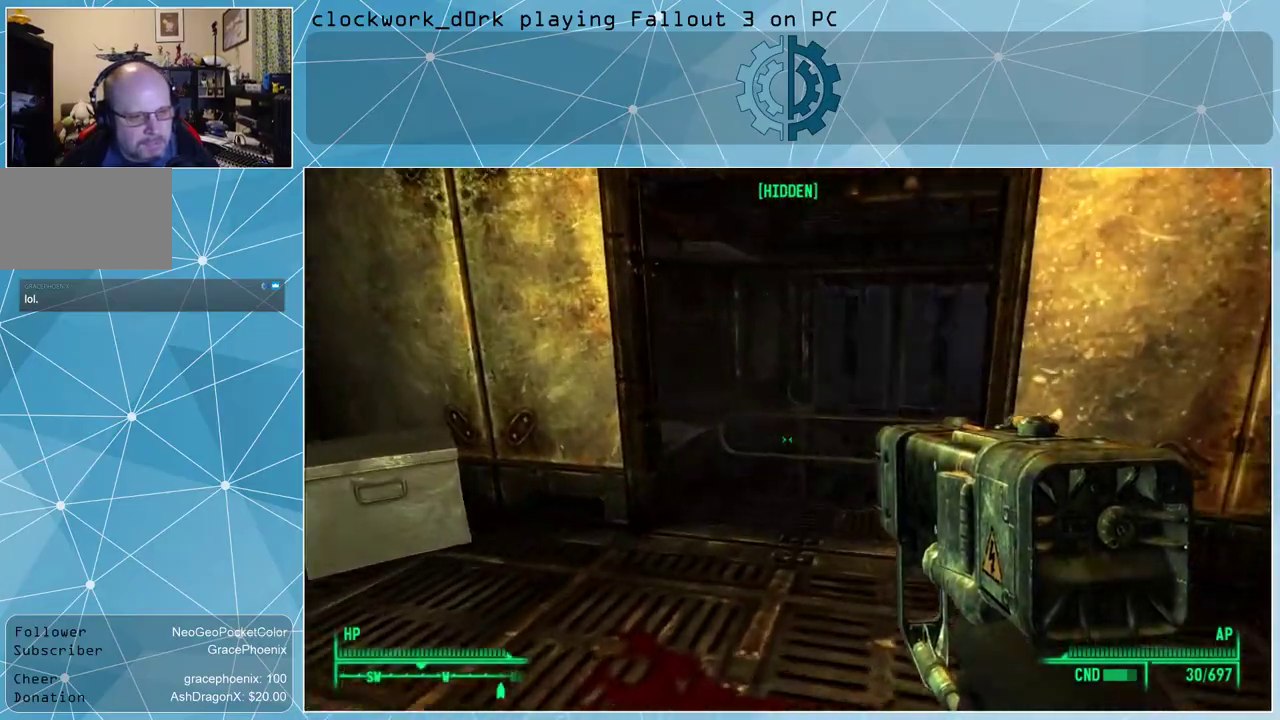
{"keys": ["w"], "mouse": [], "events": []}
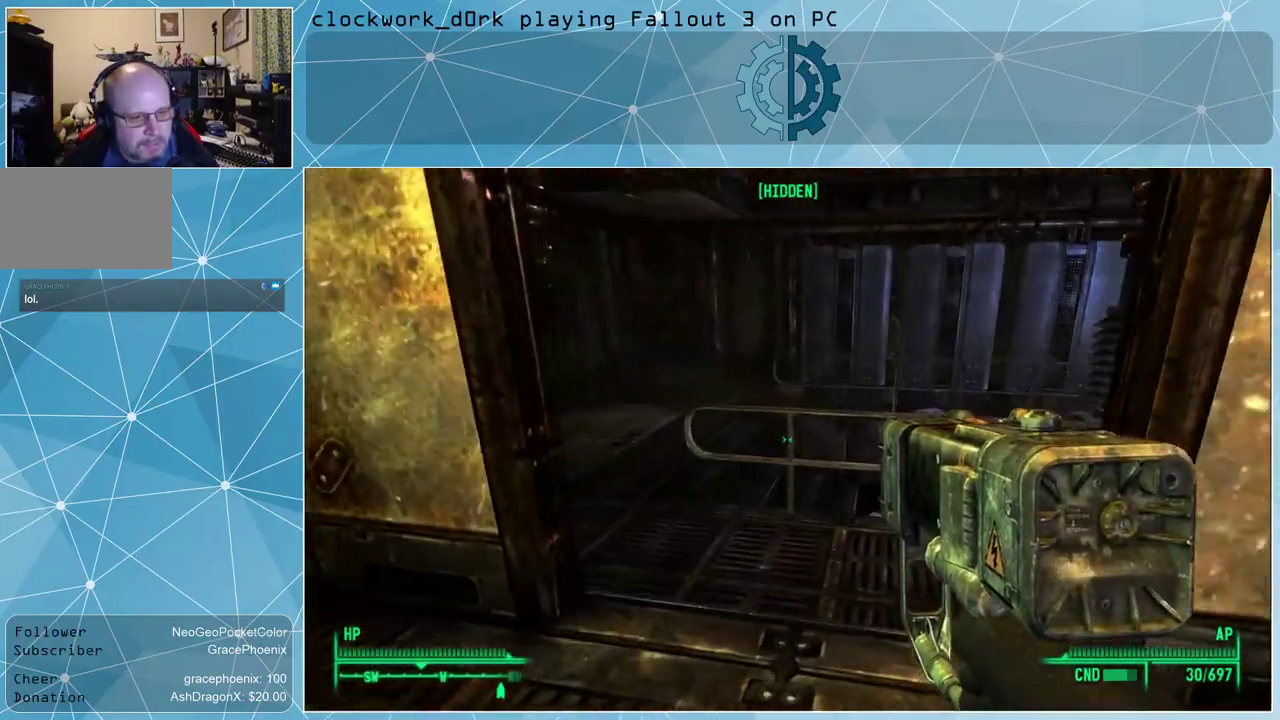
{"keys": ["a", "w"], "mouse": [], "events": [[400, "a", "down"]]}
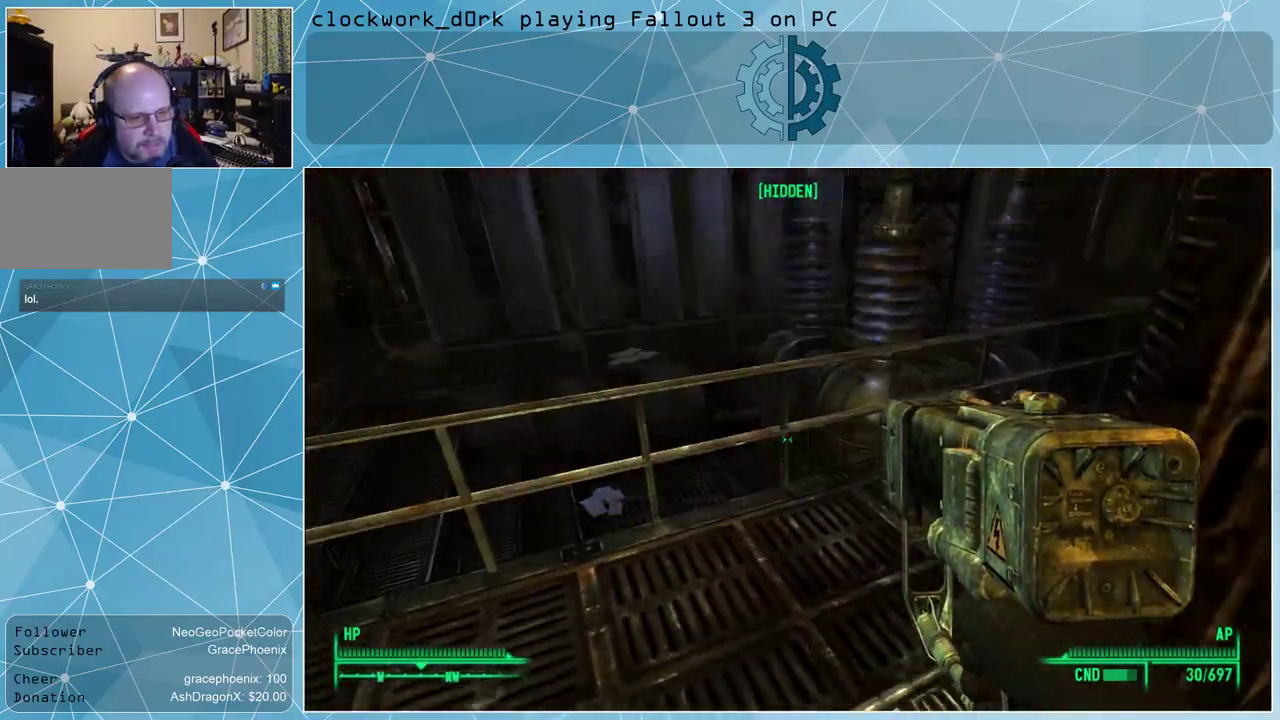
{"keys": ["a", "w"], "mouse": [], "events": []}
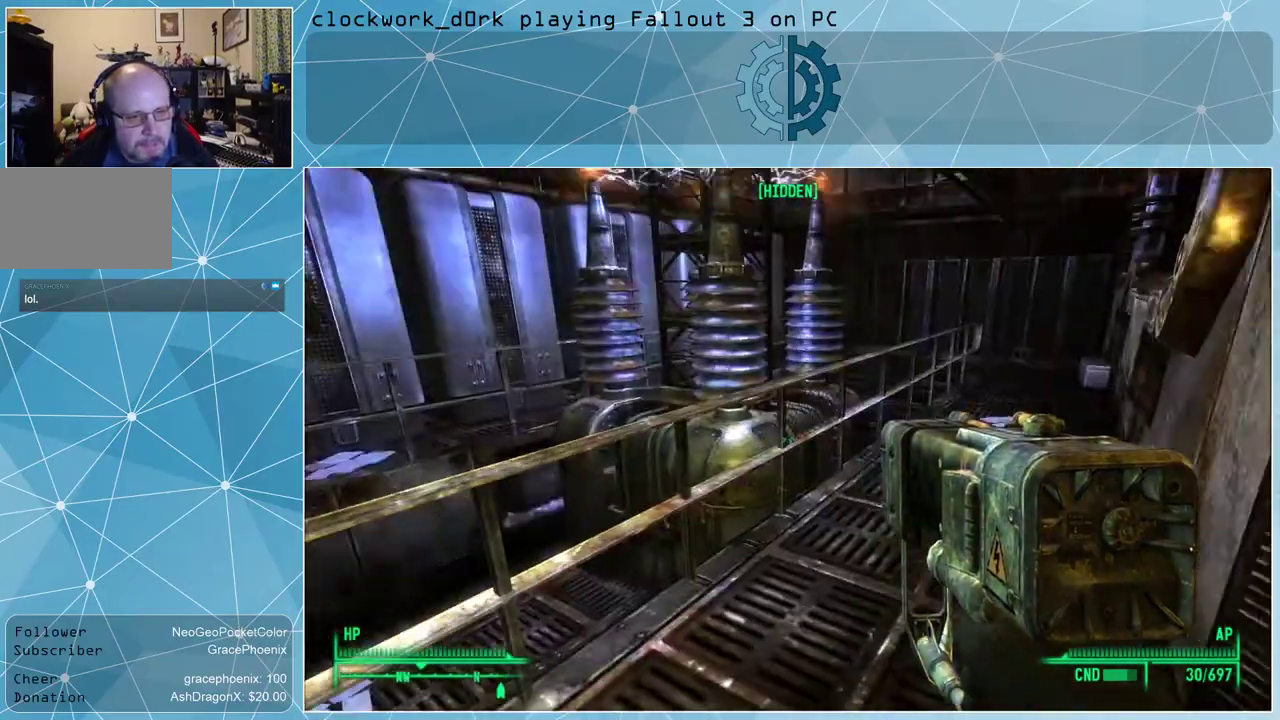
{"keys": ["w"], "mouse": [], "events": [[267, "a", "up"]]}
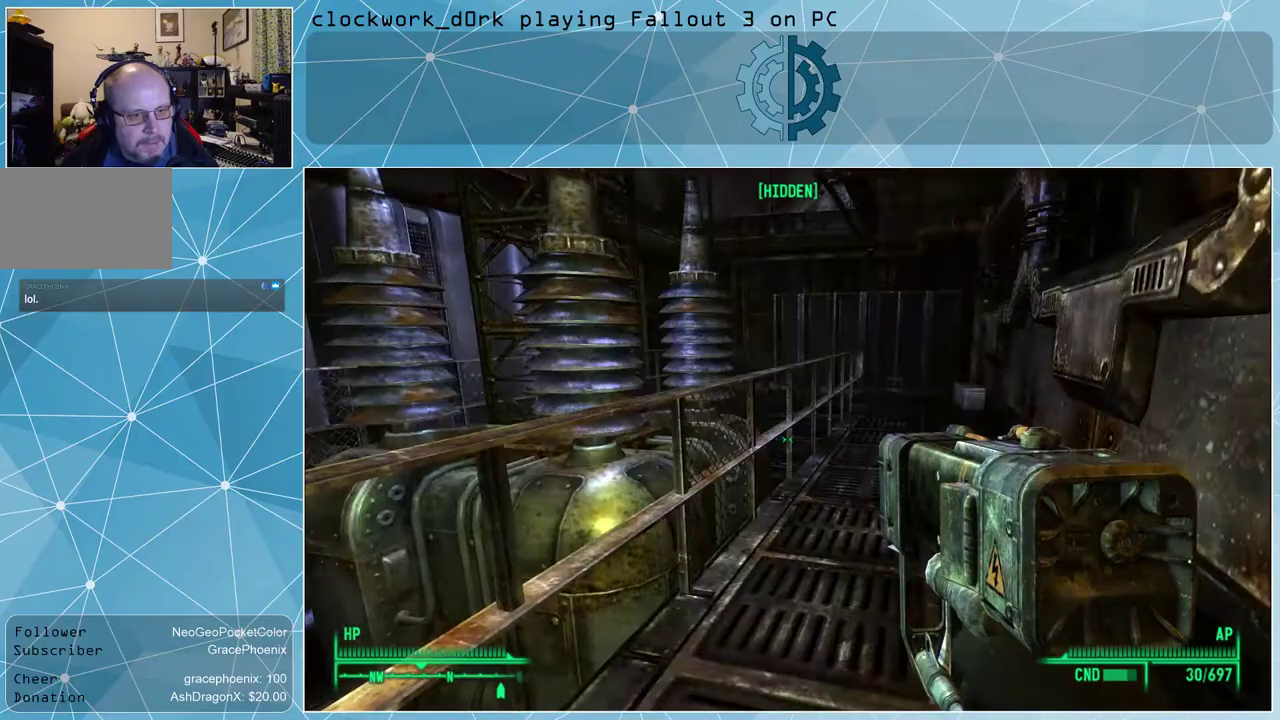
{"keys": ["d", "w"], "mouse": [], "events": [[333, "d", "down"]]}
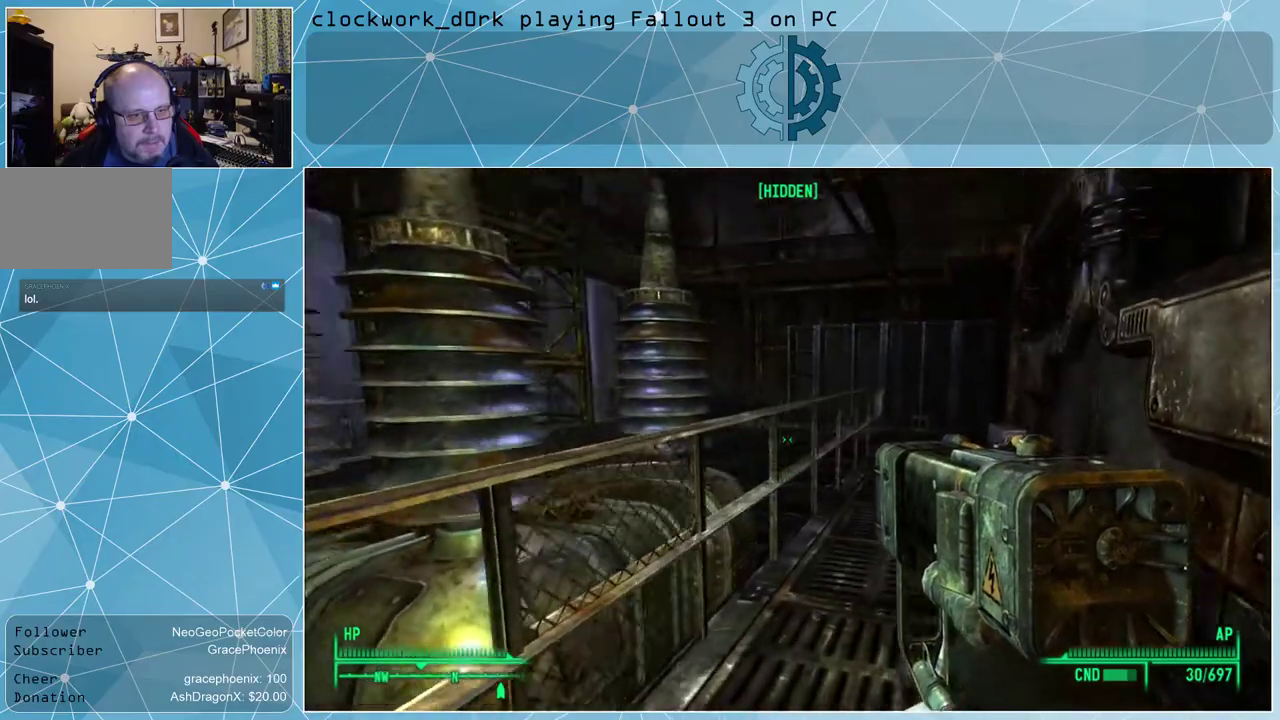
{"keys": ["d", "w"], "mouse": [], "events": []}
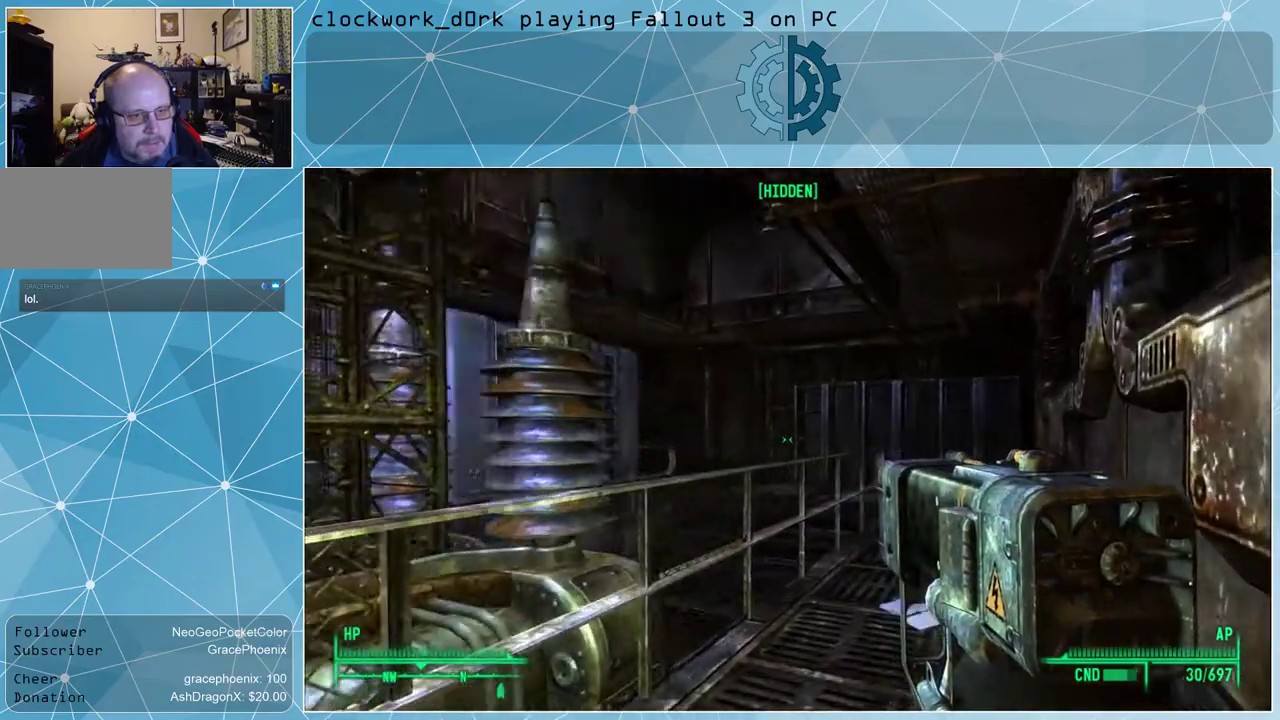
{"keys": ["w"], "mouse": [], "events": [[167, "d", "up"]]}
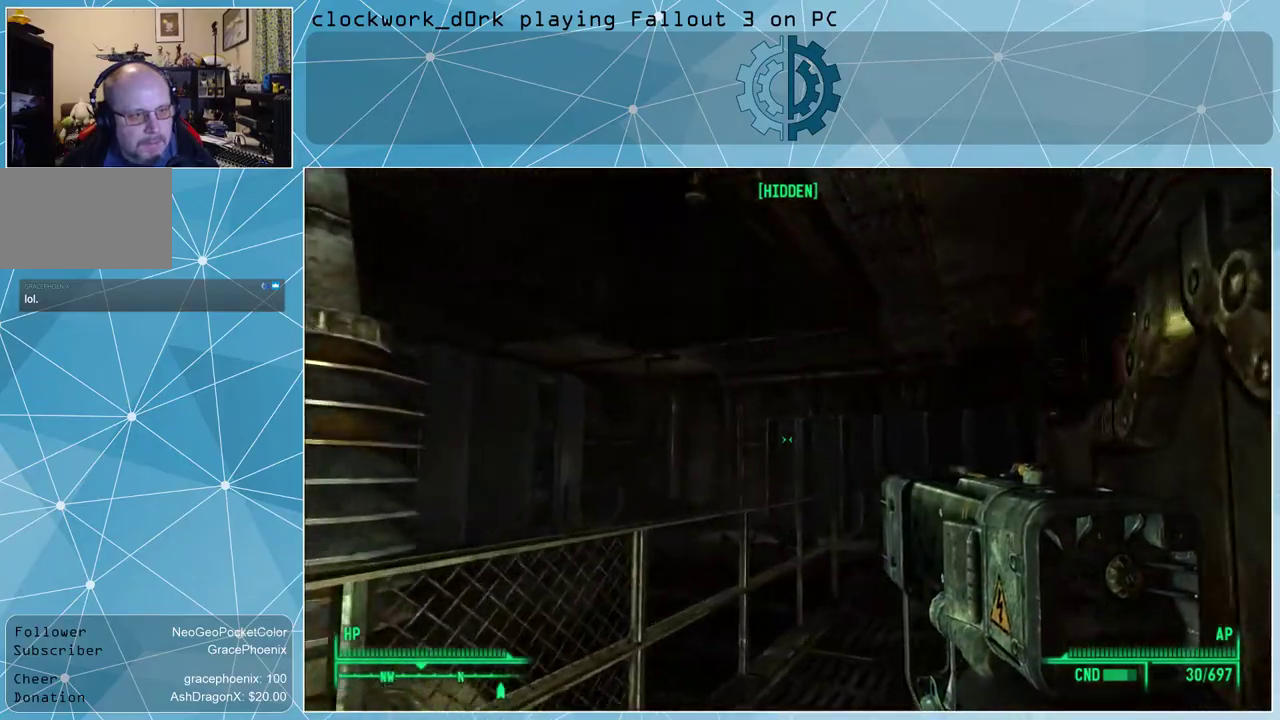
{"keys": ["w"], "mouse": [], "events": []}
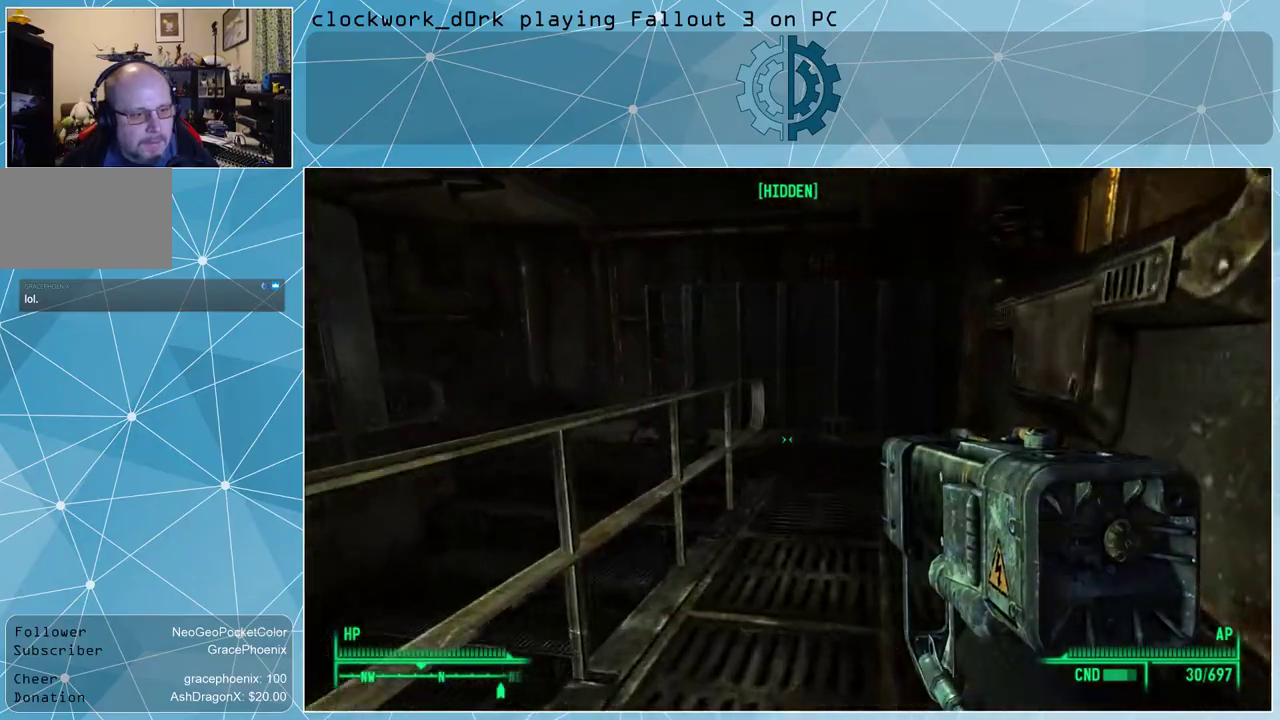
{"keys": ["w"], "mouse": [], "events": []}
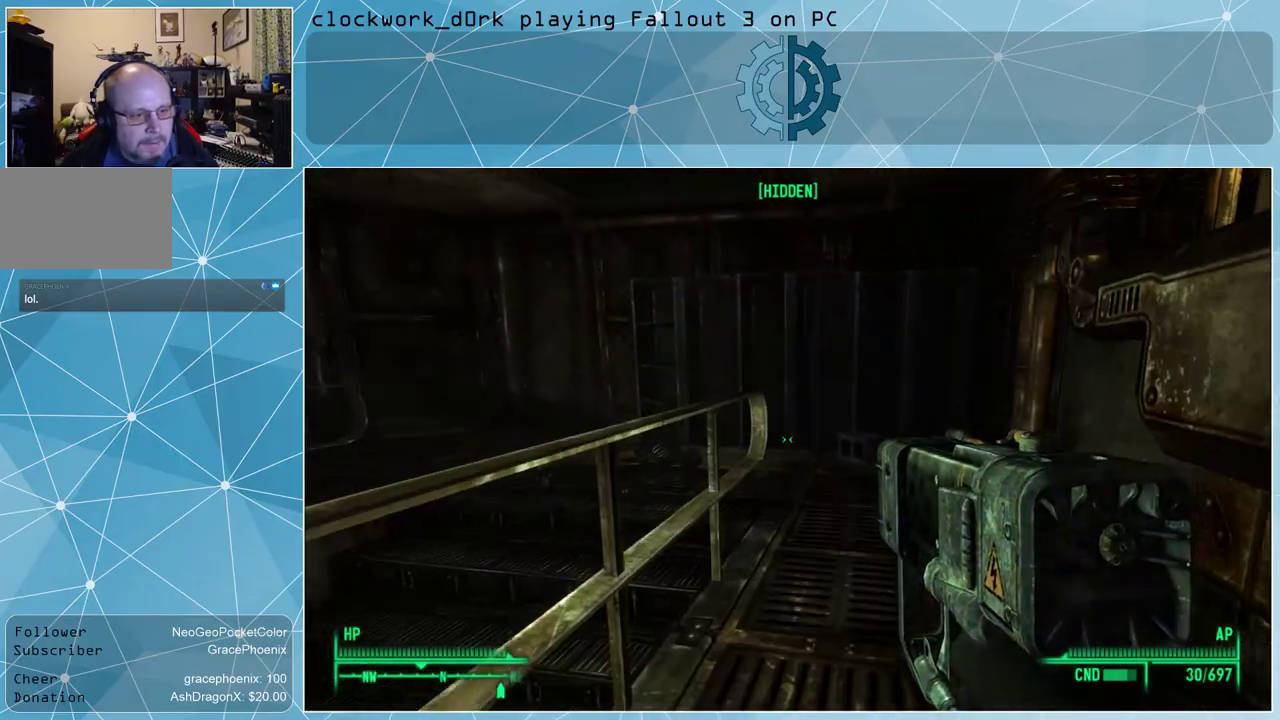
{"keys": ["d", "w"], "mouse": [], "events": [[333, "d", "down"]]}
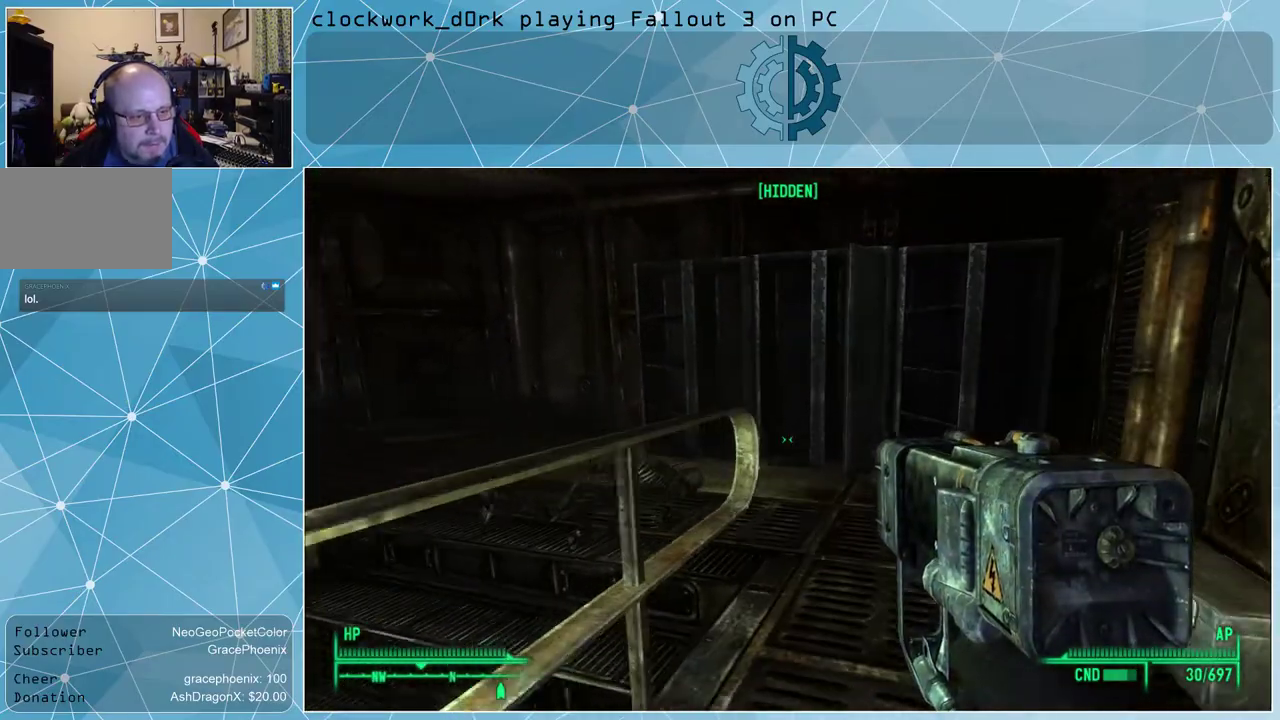
{"keys": ["w"], "mouse": [], "events": [[267, "d", "up"]]}
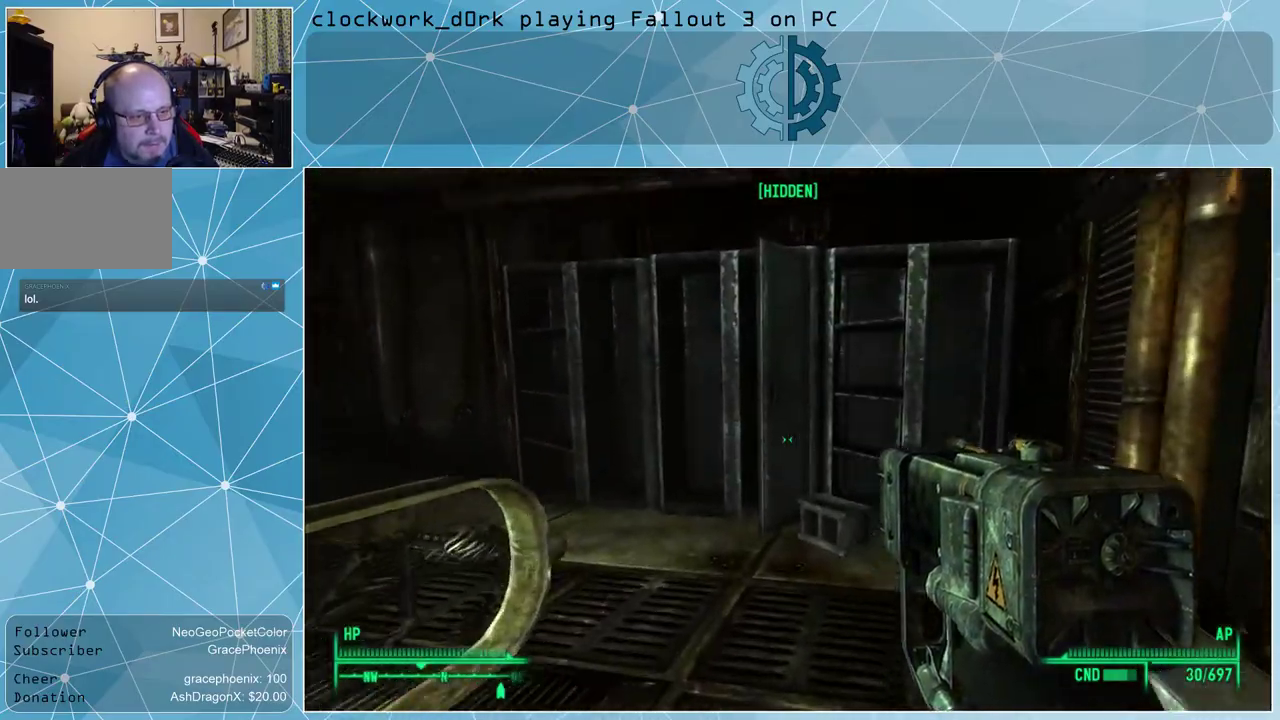
{"keys": ["a", "w"], "mouse": [], "events": [[400, "a", "down"]]}
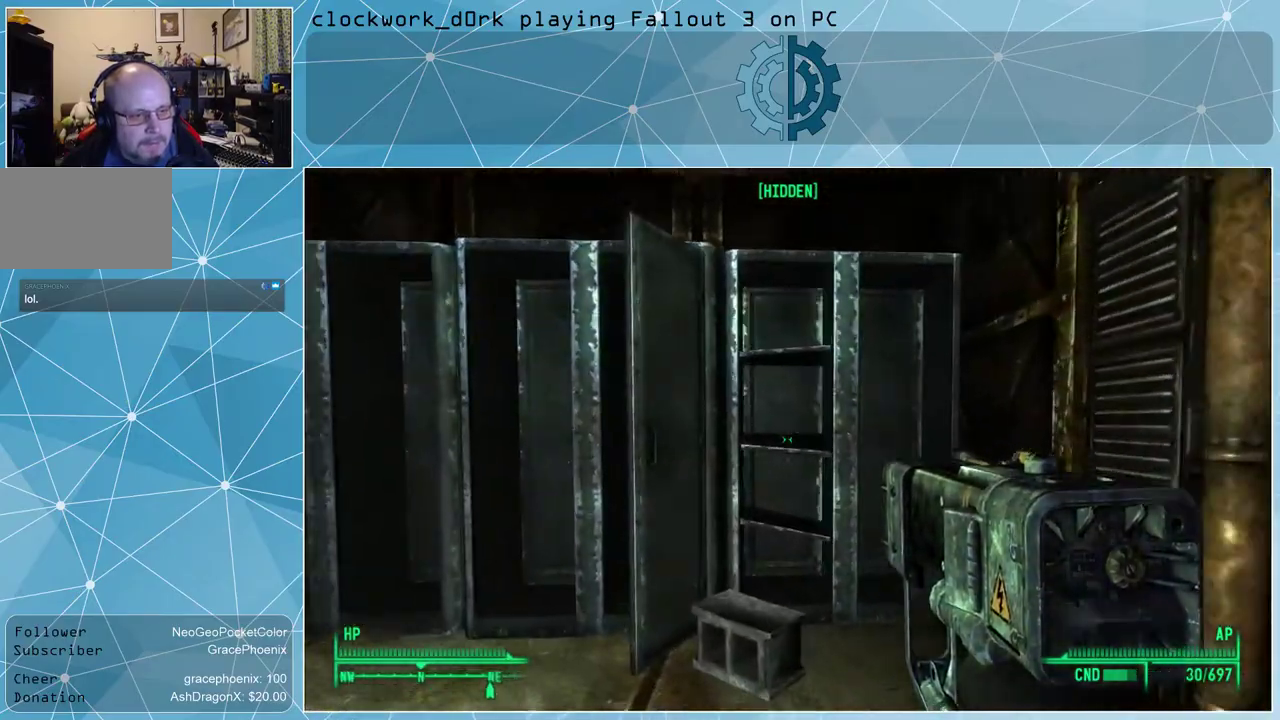
{"keys": ["a", "w"], "mouse": [], "events": []}
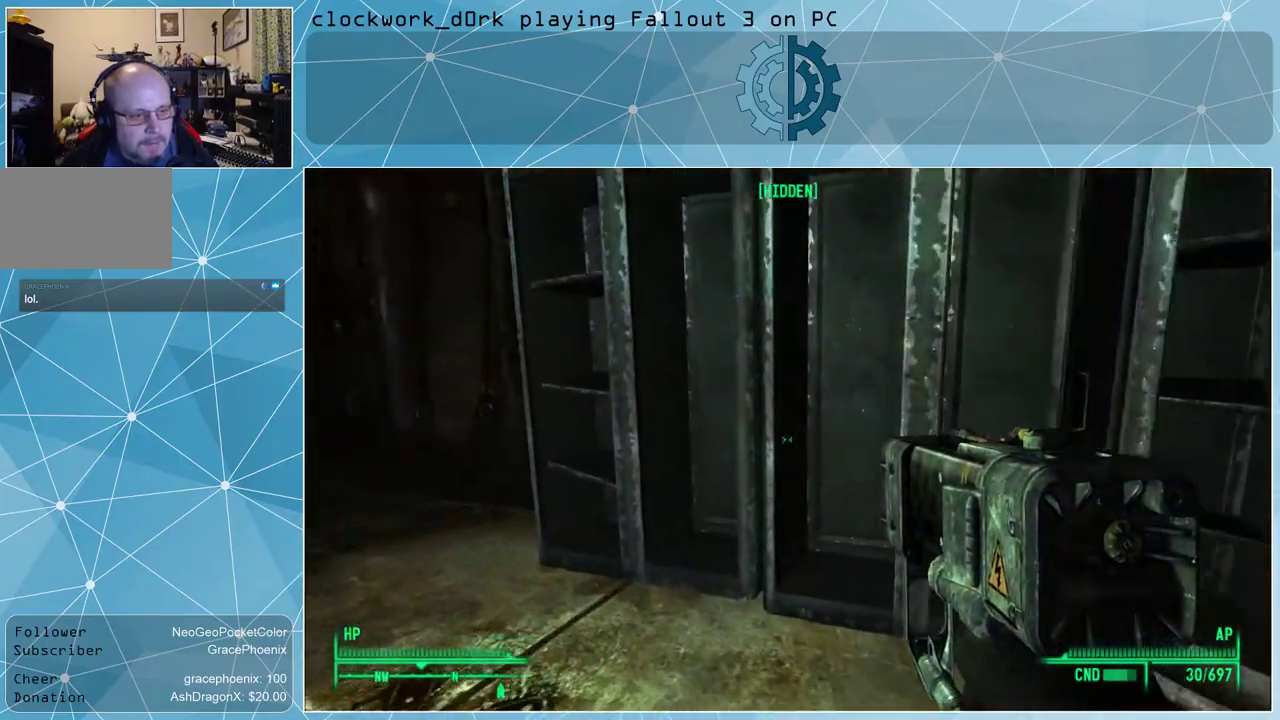
{"keys": [], "mouse": [], "events": [[267, "w", "up"], [333, "a", "up"]]}